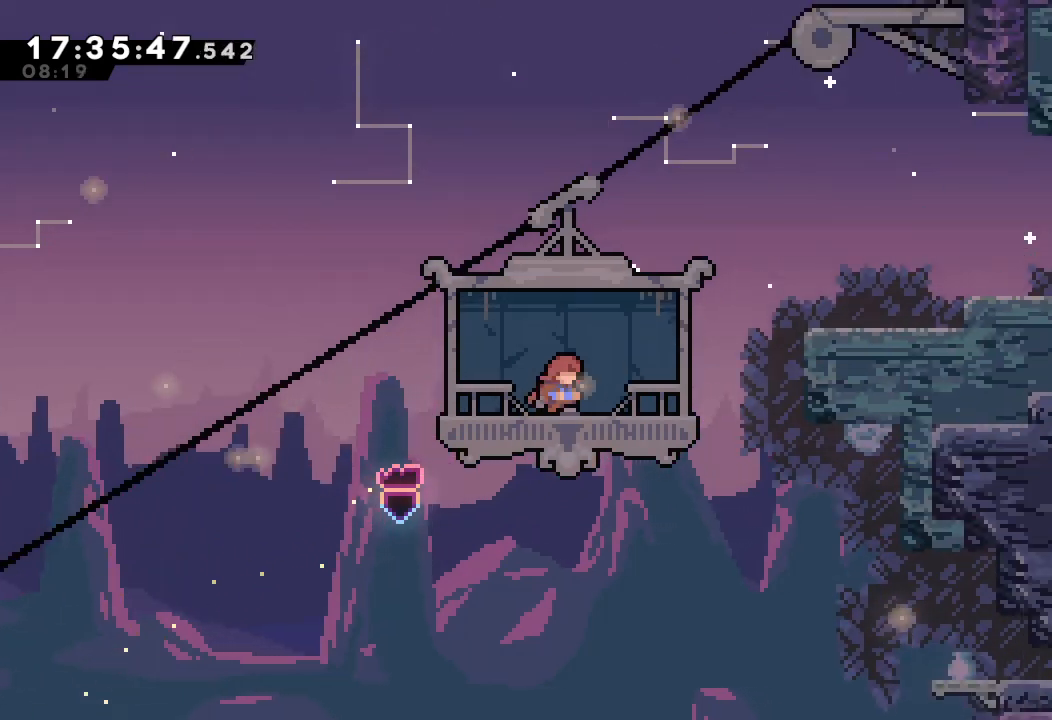
Gameplay with keyboard; each line is a JSON object with the keys held at the frame after it. "events" lists presses ("down") and releases ("up") of "a", "d", "down", "e", "escape", "f", "left", "right", "s", "space", "up" and "w" between this image and that frame as [ms after this image, input, new state], when the widget could be followed in between. No other keys are recorded. Mouse input is not recorded.
{"keys": ["right"], "events": [[467, "right", "down"]]}
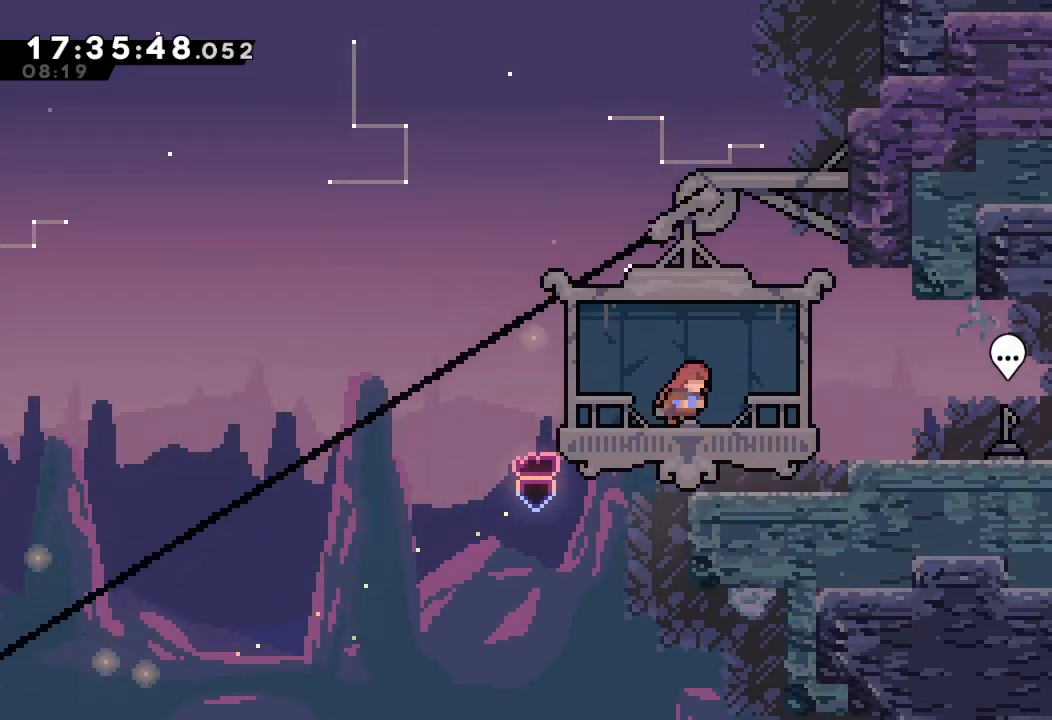
{"keys": ["right"], "events": [[67, "s", "down"], [134, "s", "up"]]}
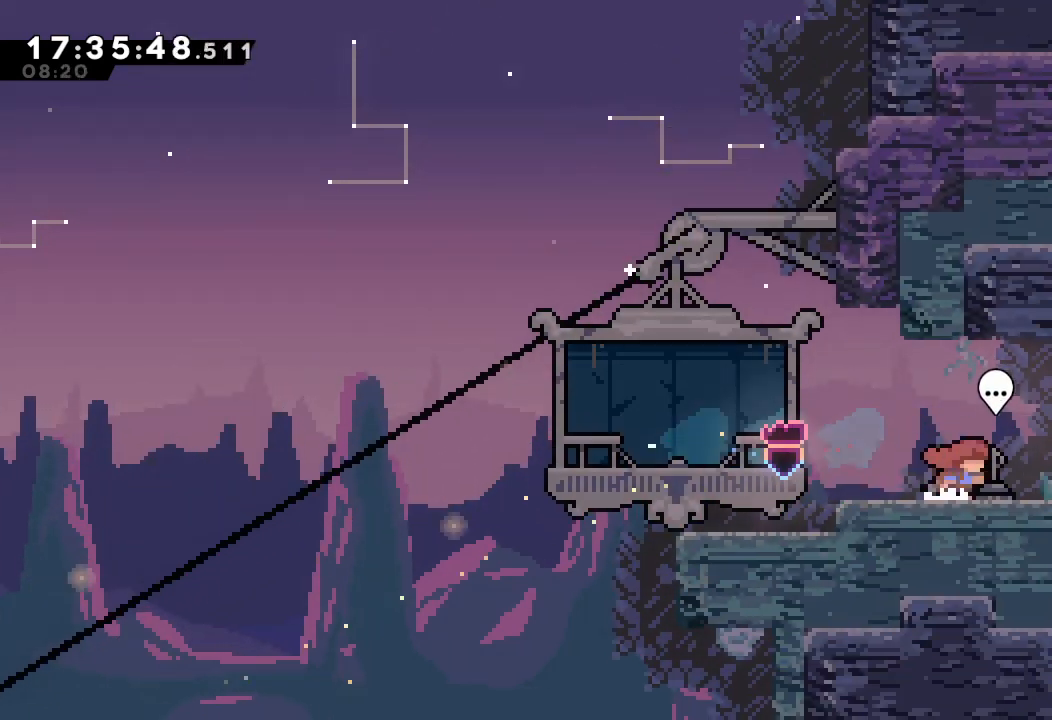
{"keys": ["right"], "events": [[234, "s", "down"], [334, "s", "up"]]}
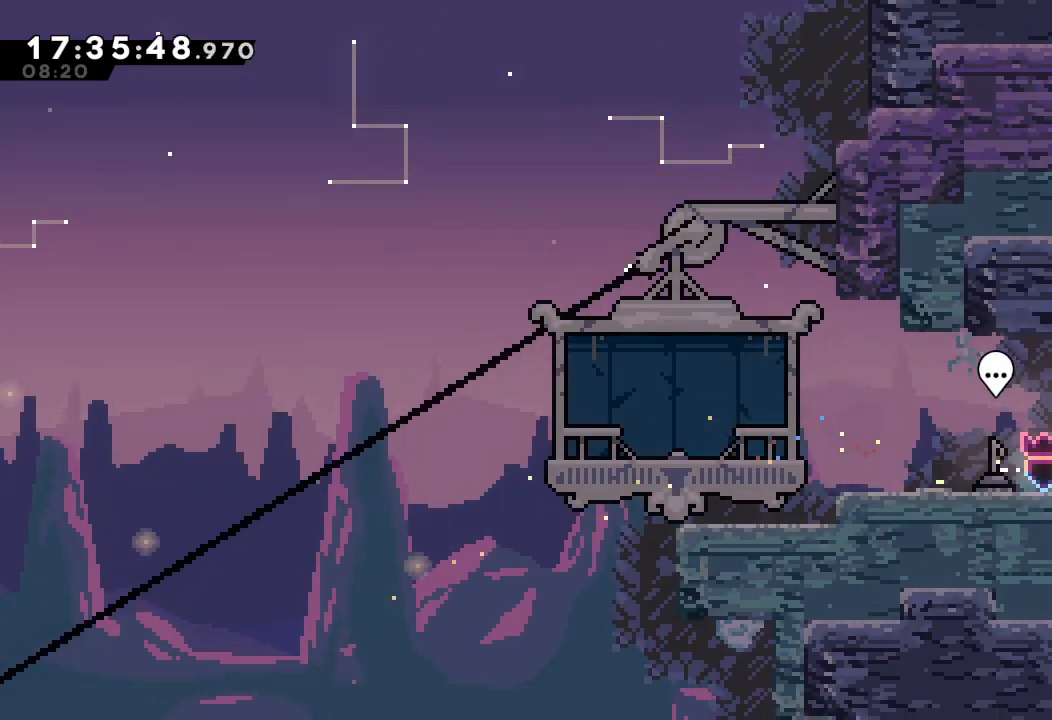
{"keys": ["right"], "events": []}
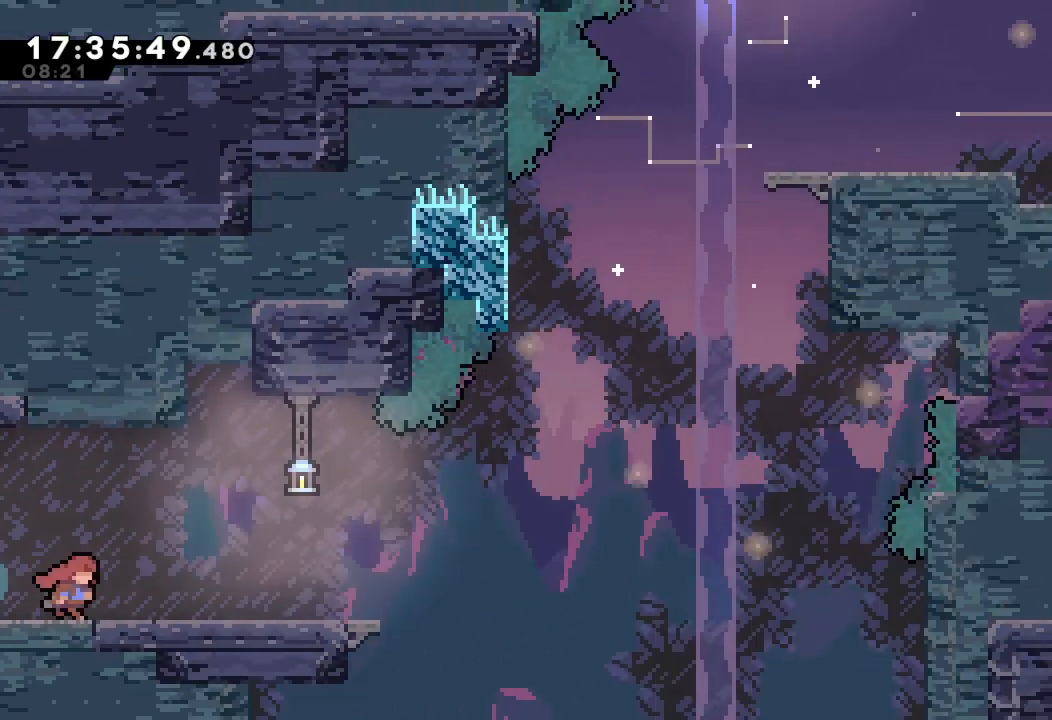
{"keys": ["right"], "events": []}
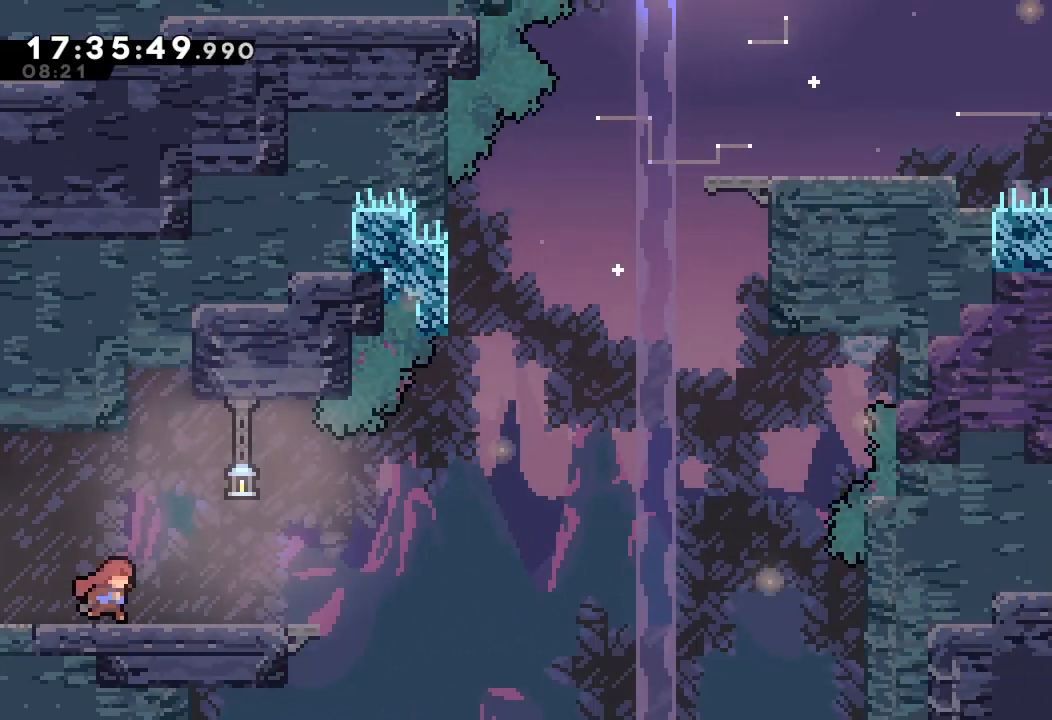
{"keys": ["right"], "events": []}
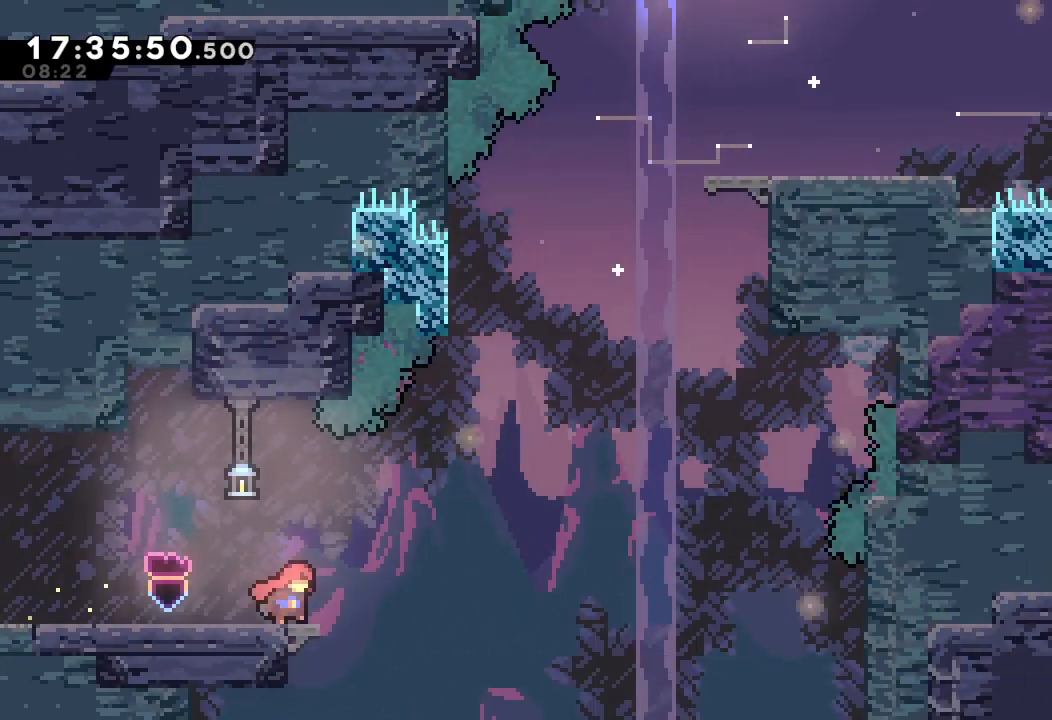
{"keys": ["s", "up"], "events": [[34, "d", "down"], [434, "d", "up"], [434, "right", "up"], [434, "up", "down"], [467, "s", "down"]]}
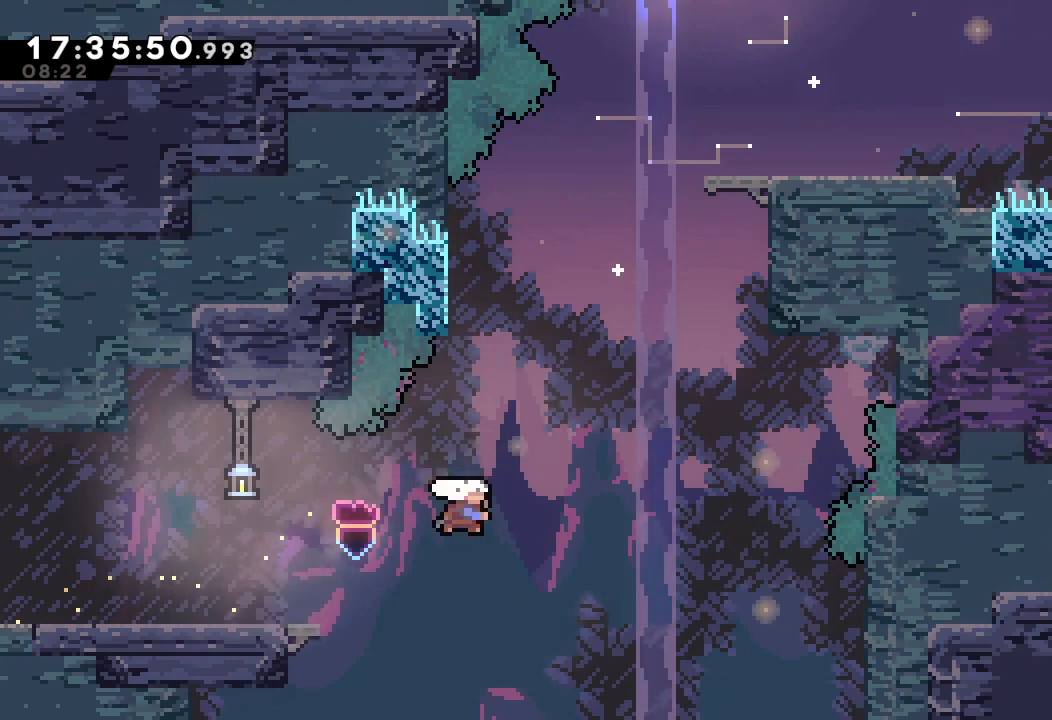
{"keys": ["d", "right", "up"], "events": [[167, "s", "up"], [267, "d", "down"], [267, "right", "down"]]}
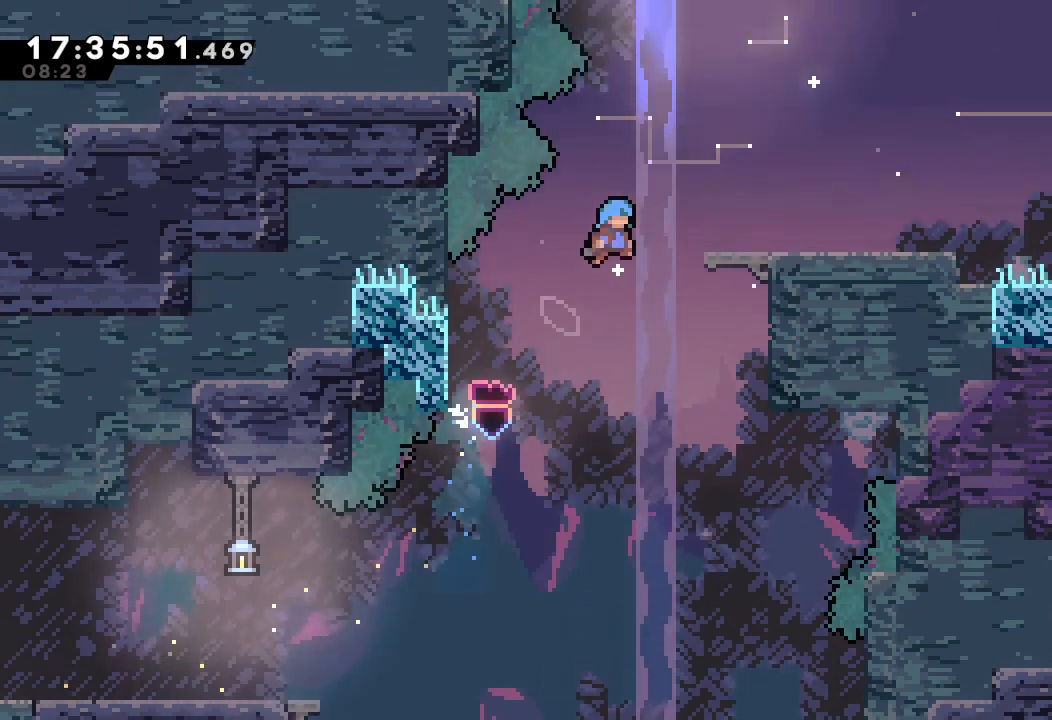
{"keys": ["right", "s"], "events": [[367, "d", "up"], [367, "up", "up"], [500, "s", "down"]]}
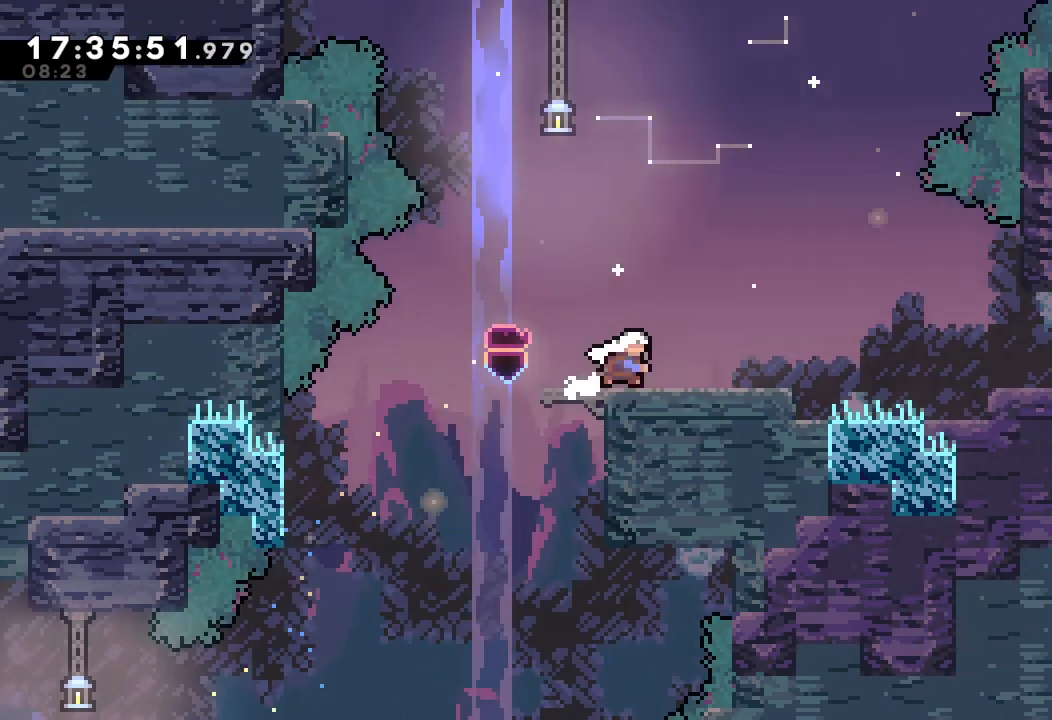
{"keys": ["right"], "events": [[134, "s", "up"], [234, "s", "down"], [434, "s", "up"]]}
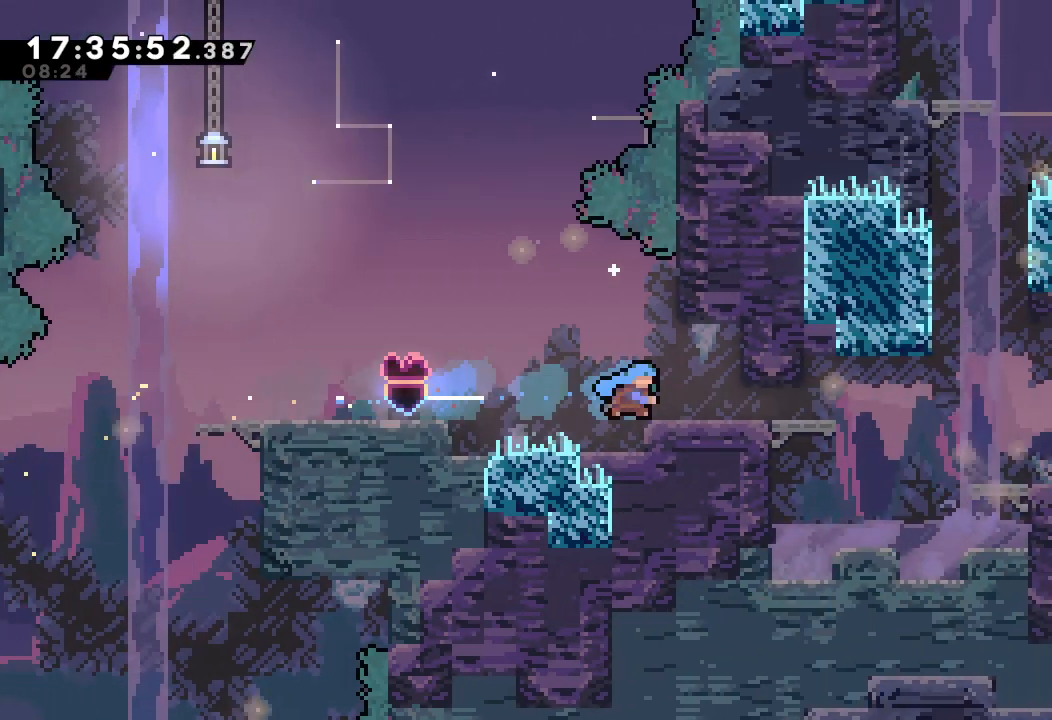
{"keys": ["down", "right", "s"], "events": [[167, "right", "up"], [400, "down", "down"], [400, "right", "down"], [434, "s", "down"]]}
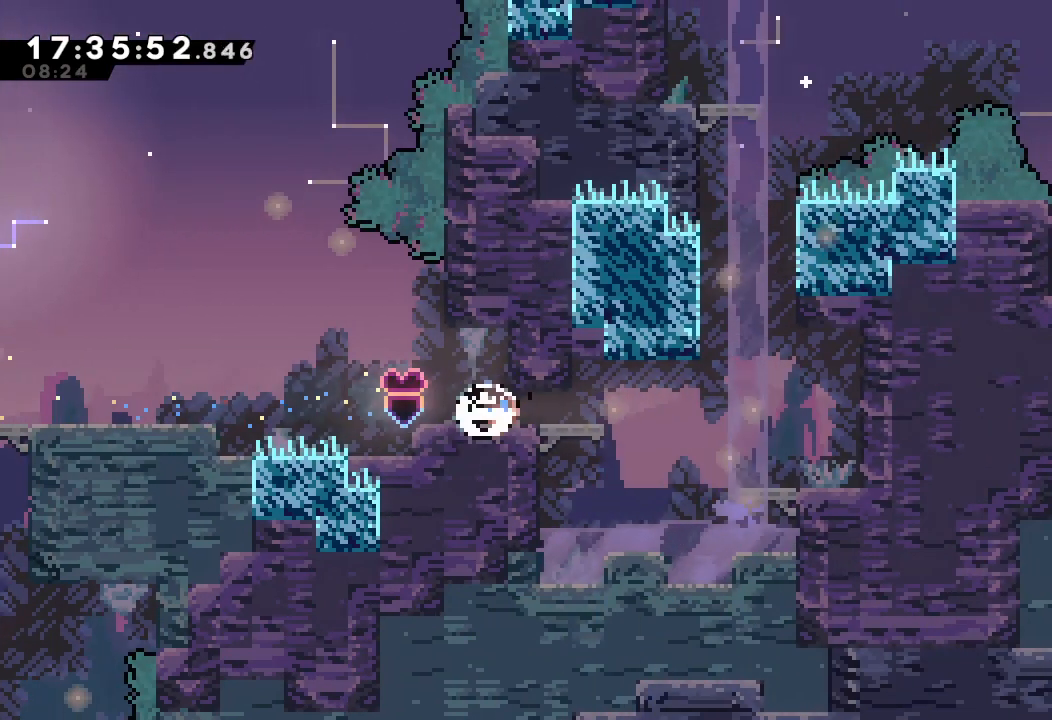
{"keys": [], "events": [[67, "down", "up"], [67, "s", "up"], [467, "right", "up"]]}
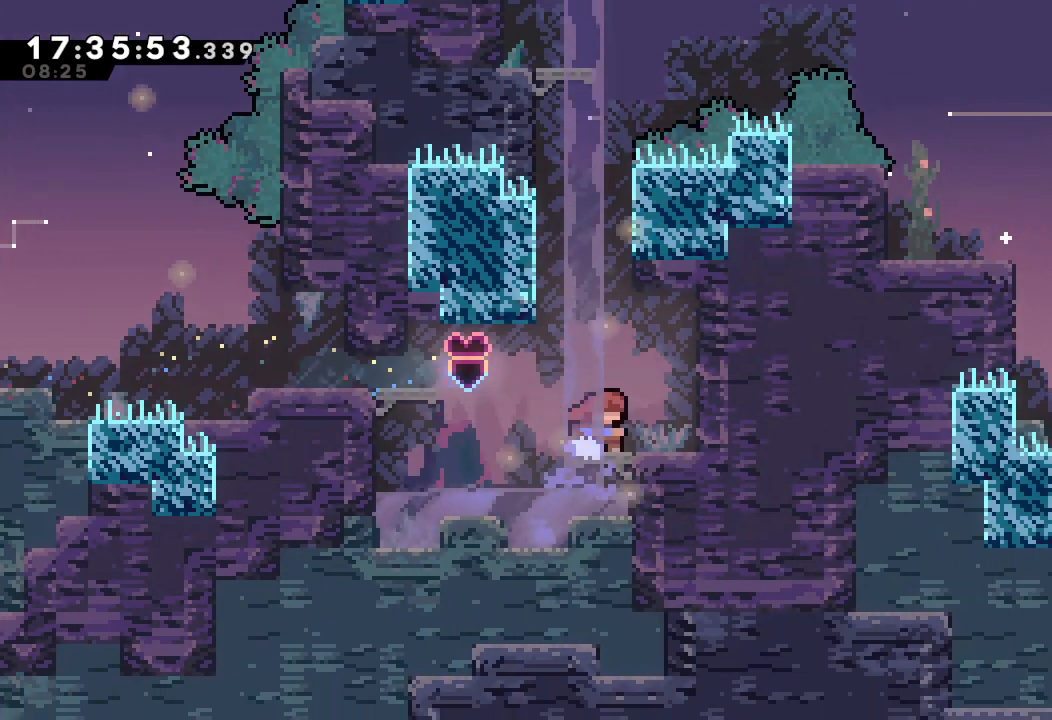
{"keys": ["s", "up"], "events": [[34, "d", "down"], [134, "left", "down"], [200, "left", "up"], [234, "d", "up"], [334, "s", "down"], [367, "up", "down"]]}
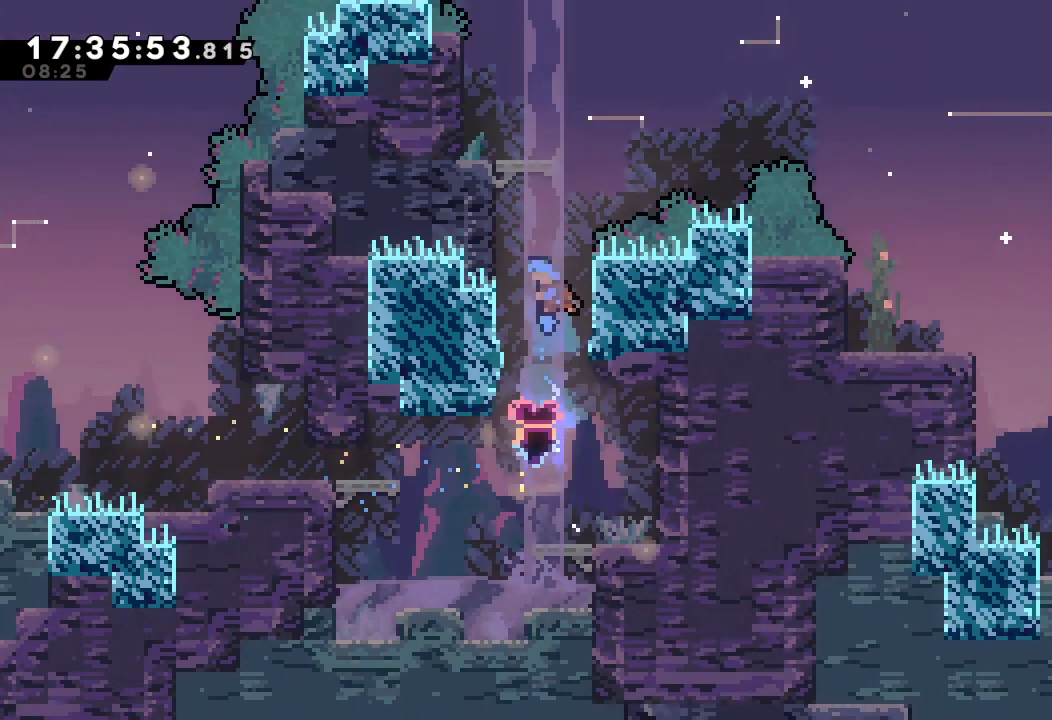
{"keys": ["a", "d"], "events": [[67, "a", "down"], [67, "left", "down"], [67, "s", "up"], [300, "left", "up"], [300, "up", "up"], [334, "d", "down"]]}
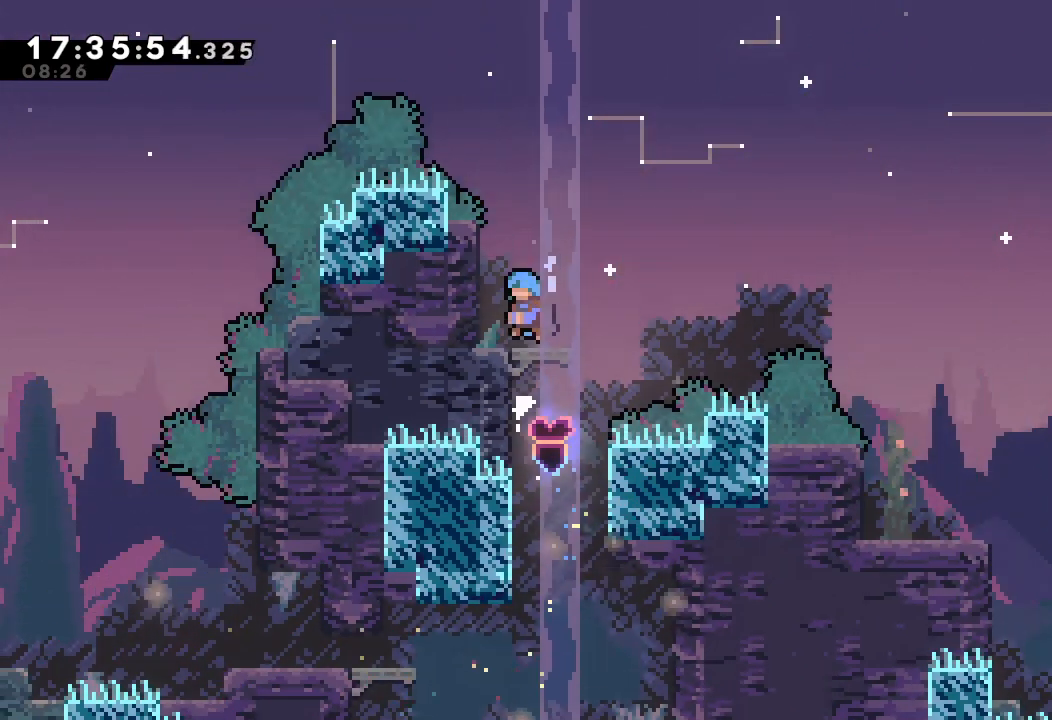
{"keys": ["d", "right"], "events": [[167, "a", "up"], [167, "d", "up"], [367, "right", "down"], [467, "d", "down"]]}
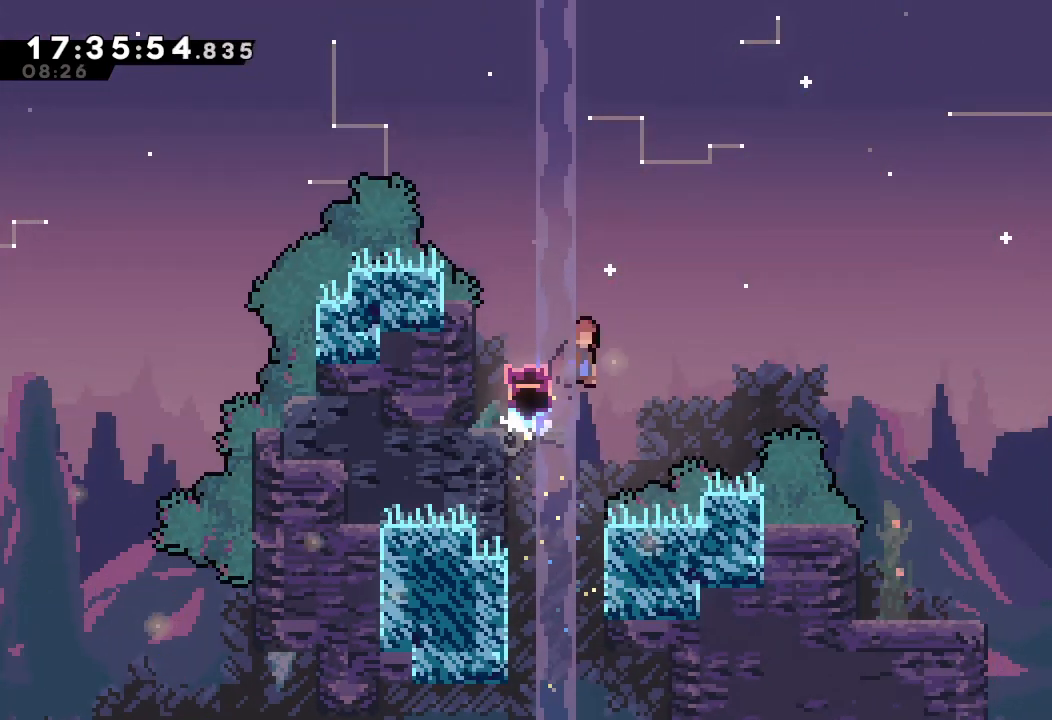
{"keys": ["right"], "events": [[200, "d", "up"], [300, "s", "down"], [434, "s", "up"]]}
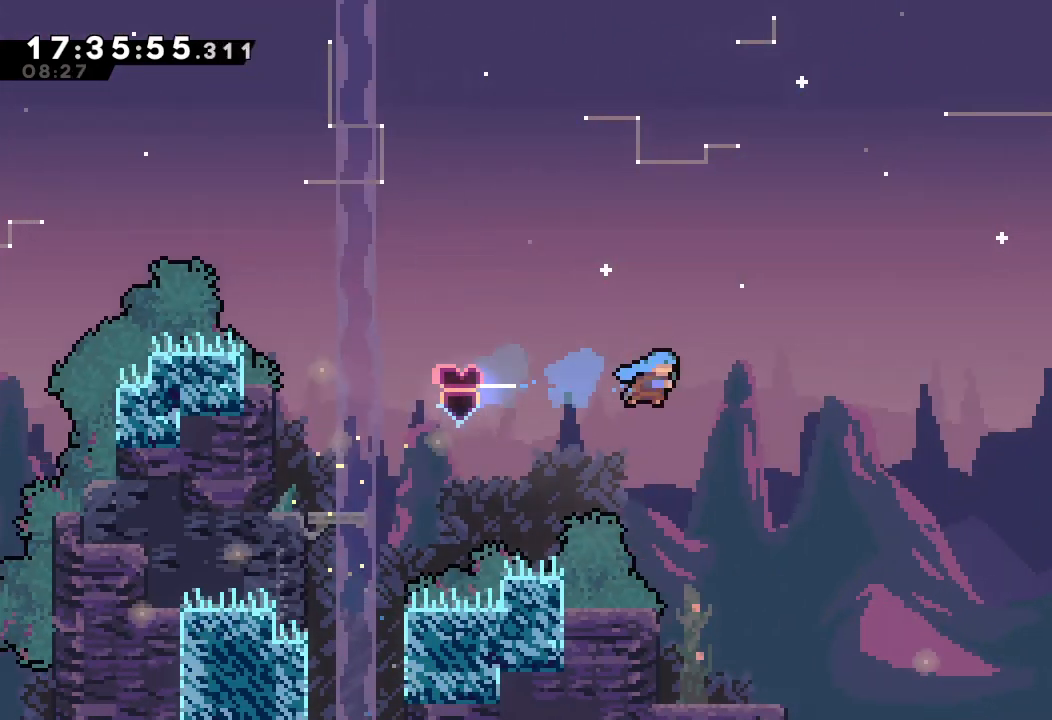
{"keys": [], "events": [[167, "right", "up"]]}
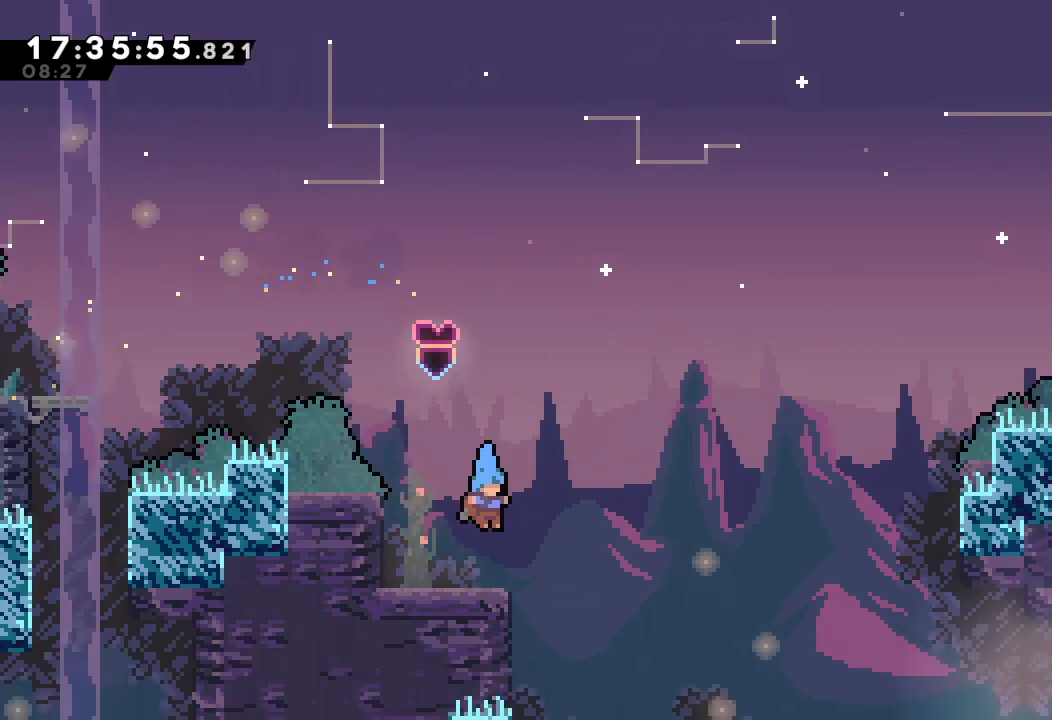
{"keys": [], "events": []}
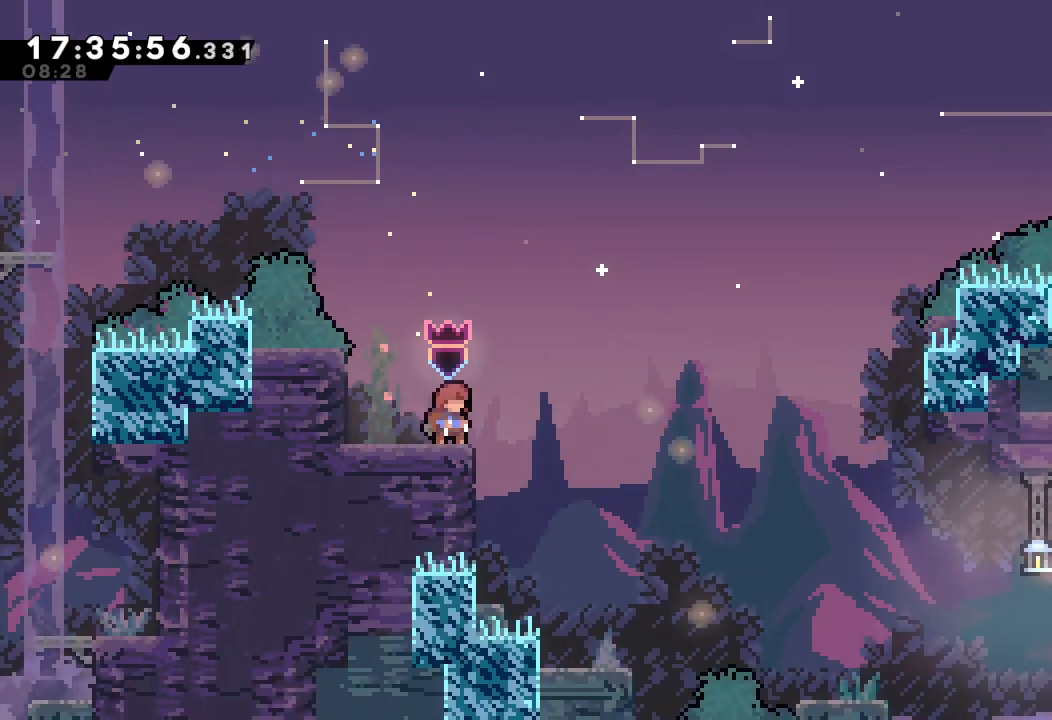
{"keys": ["right"], "events": [[200, "right", "down"], [234, "d", "down"], [334, "d", "up"]]}
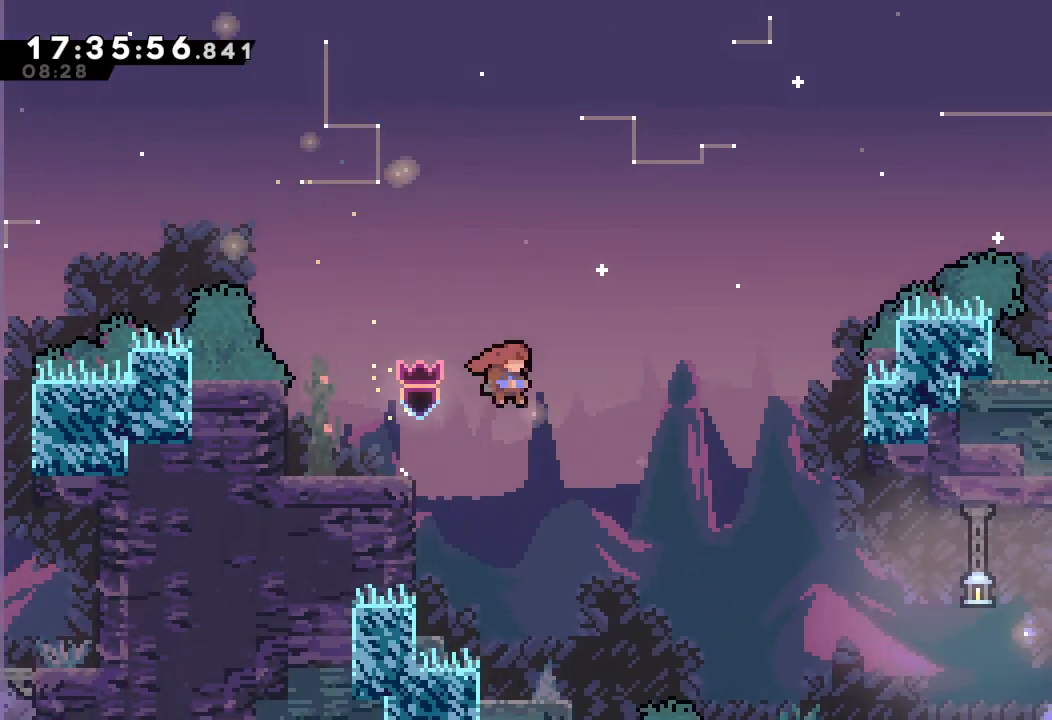
{"keys": [], "events": [[100, "right", "up"]]}
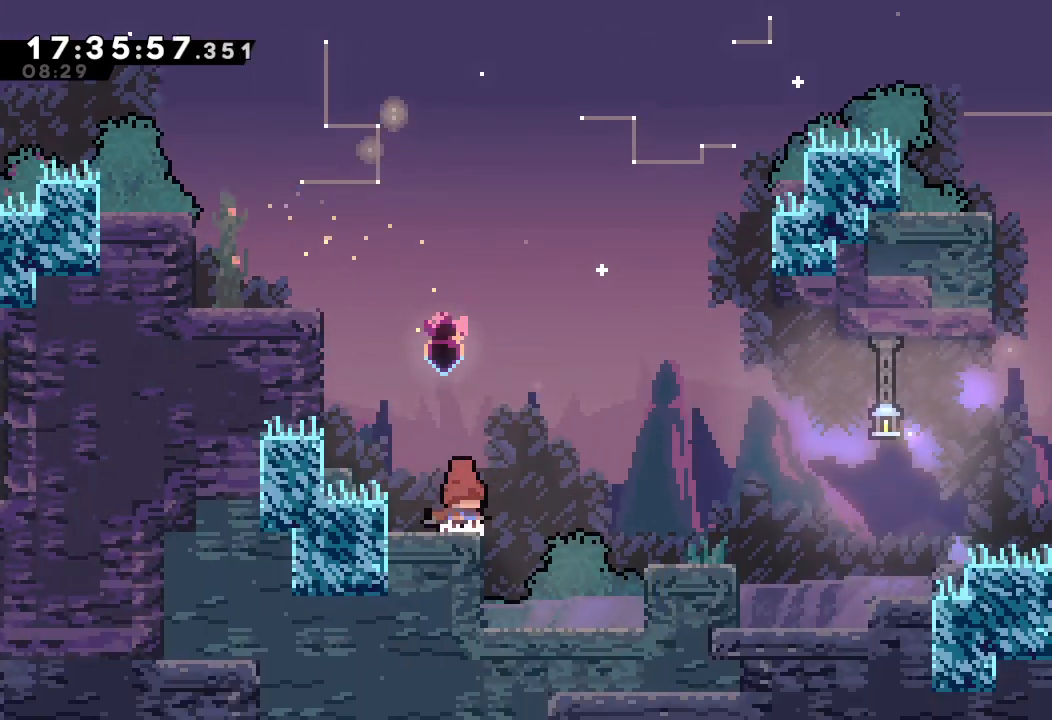
{"keys": ["d", "right"], "events": [[100, "d", "down"], [100, "right", "down"]]}
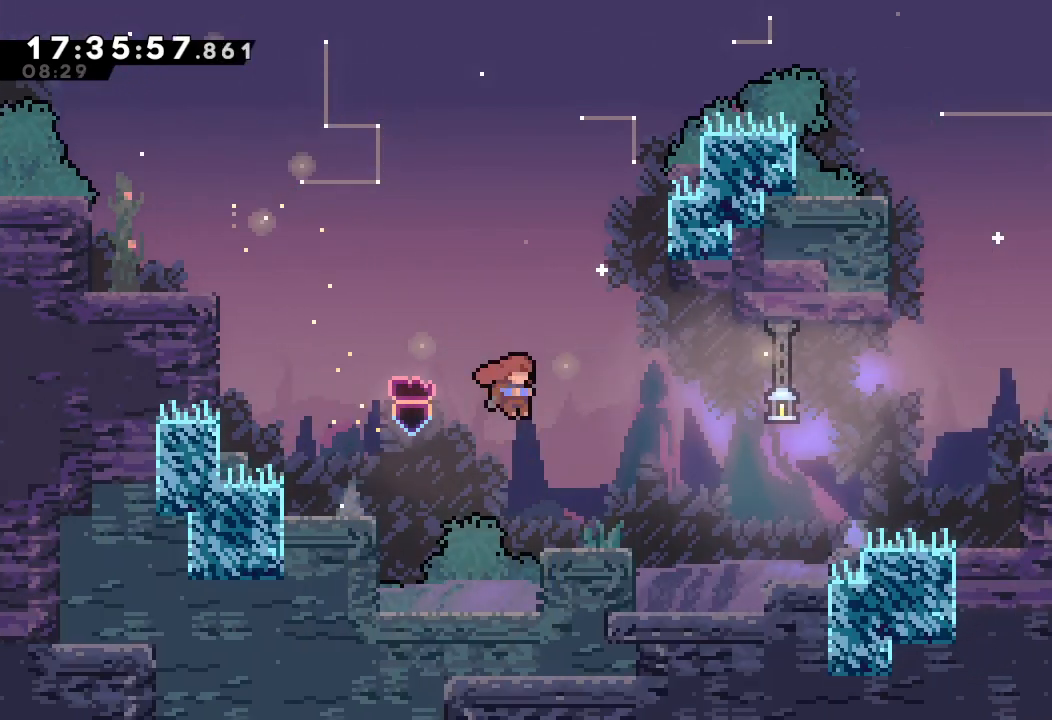
{"keys": ["d", "right"], "events": [[134, "d", "up"], [334, "d", "down"]]}
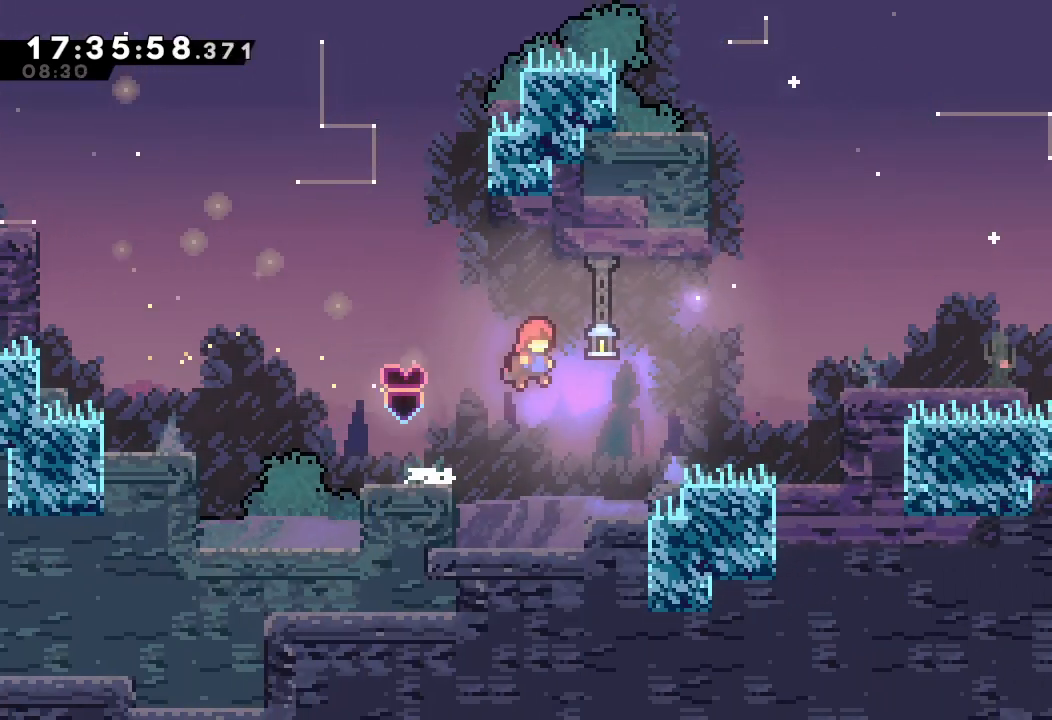
{"keys": ["right", "up"], "events": [[67, "d", "up"], [200, "up", "down"], [267, "s", "down"], [500, "s", "up"]]}
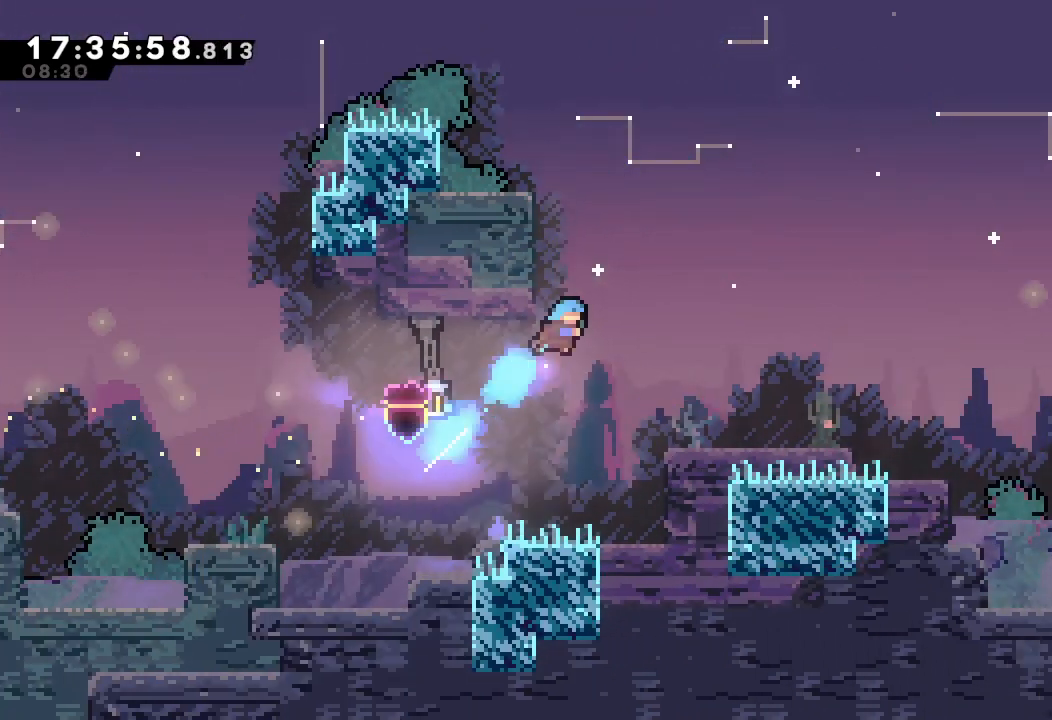
{"keys": [], "events": [[134, "up", "up"], [500, "right", "up"]]}
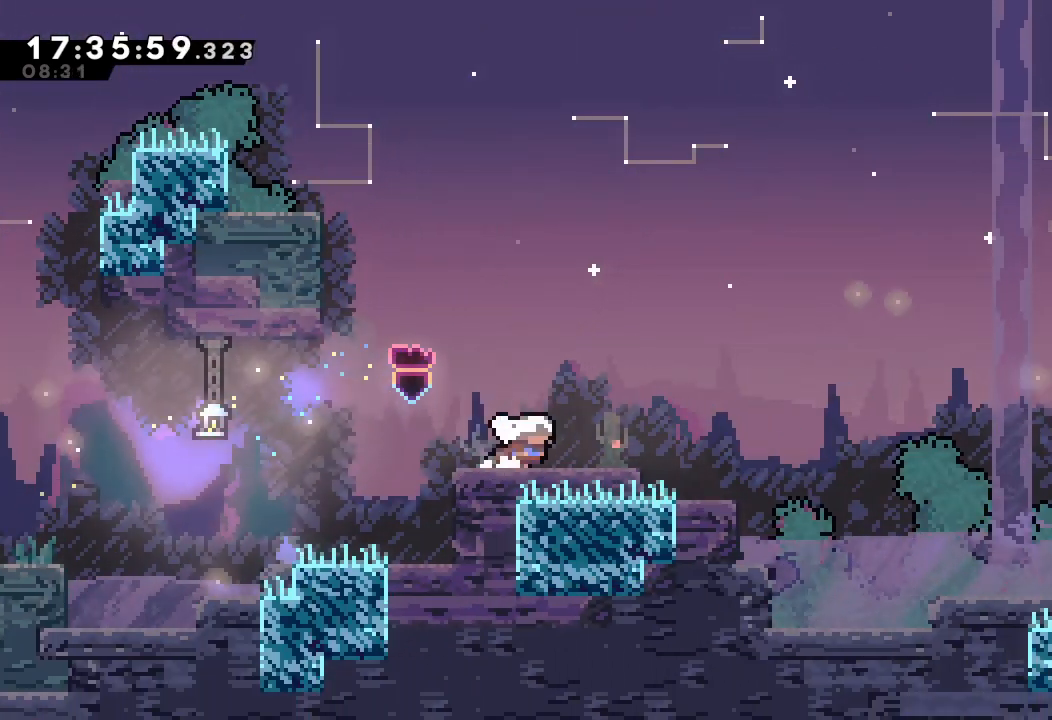
{"keys": ["left"], "events": [[434, "left", "down"]]}